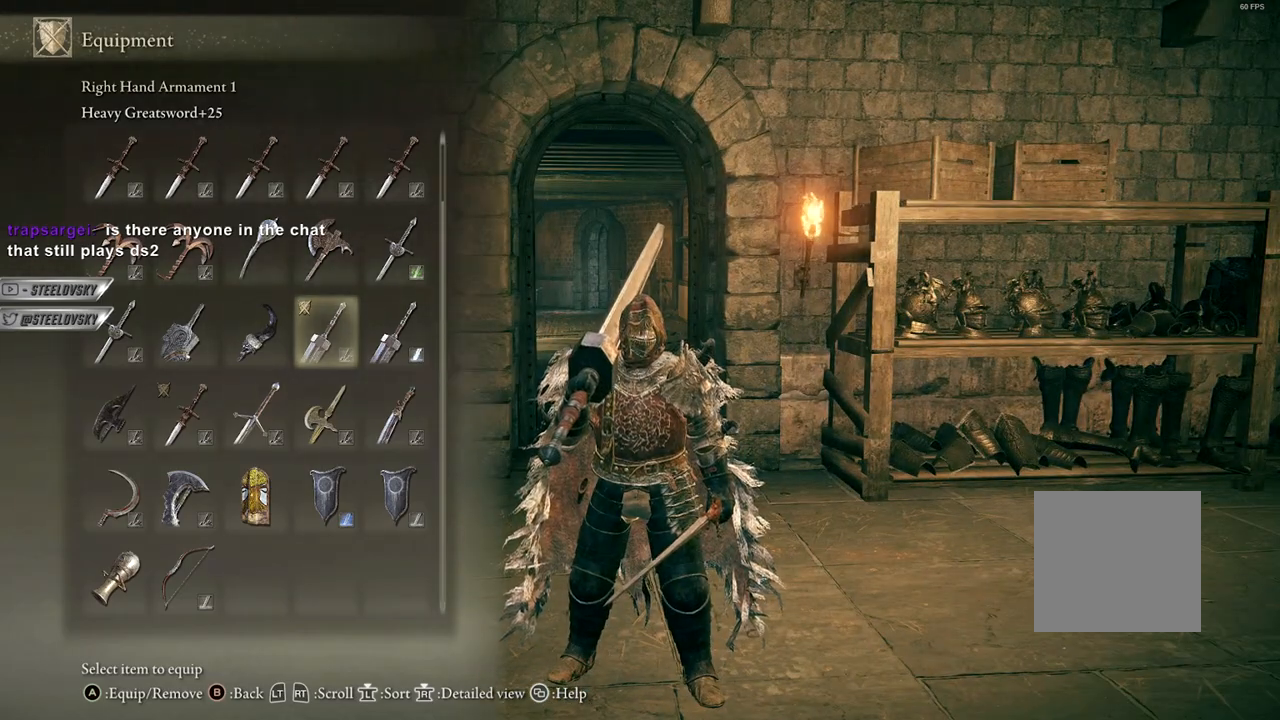
Gameplay with a controller (Xbox layout); each line is a JSON object with the inputs held at the frame after it. "events" lists button and stick changes between this image and that frame as [ms after this image, input, new state], when the widget could be followed in between. Not read: START Z.
{"buttons": [], "left_stick": "center", "right_stick": "center", "events": []}
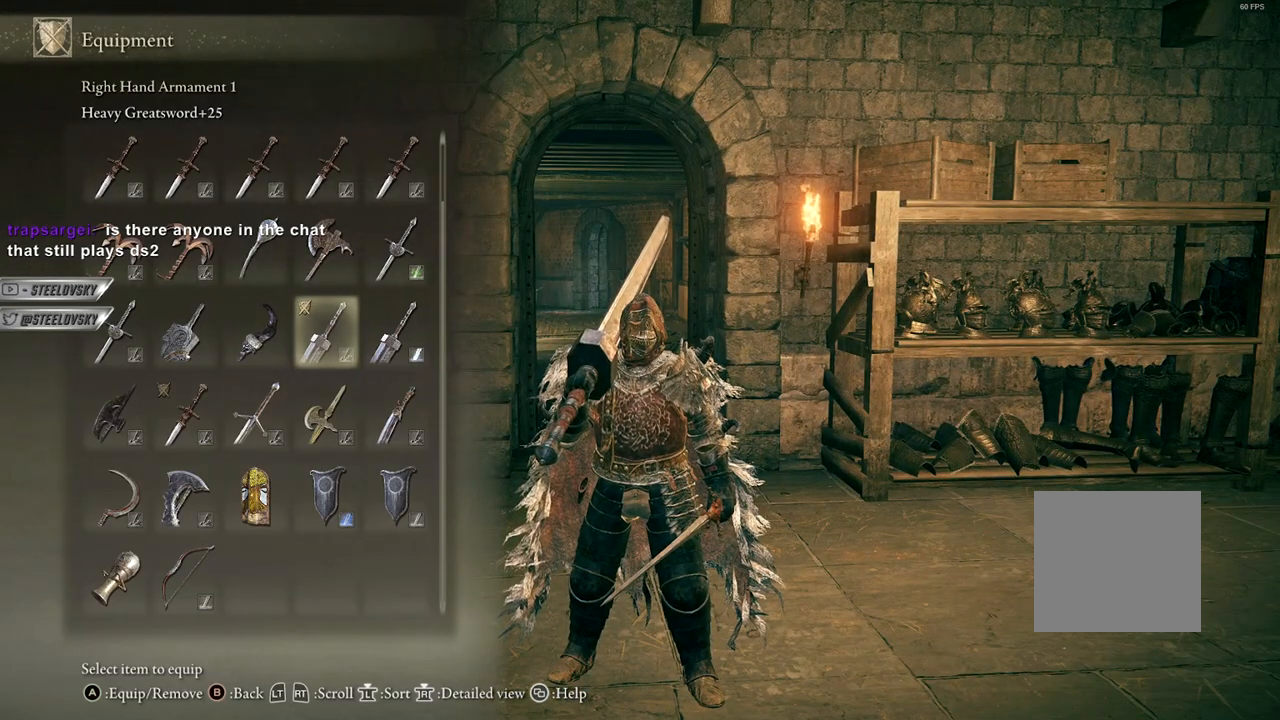
{"buttons": [], "left_stick": "center", "right_stick": "center", "events": []}
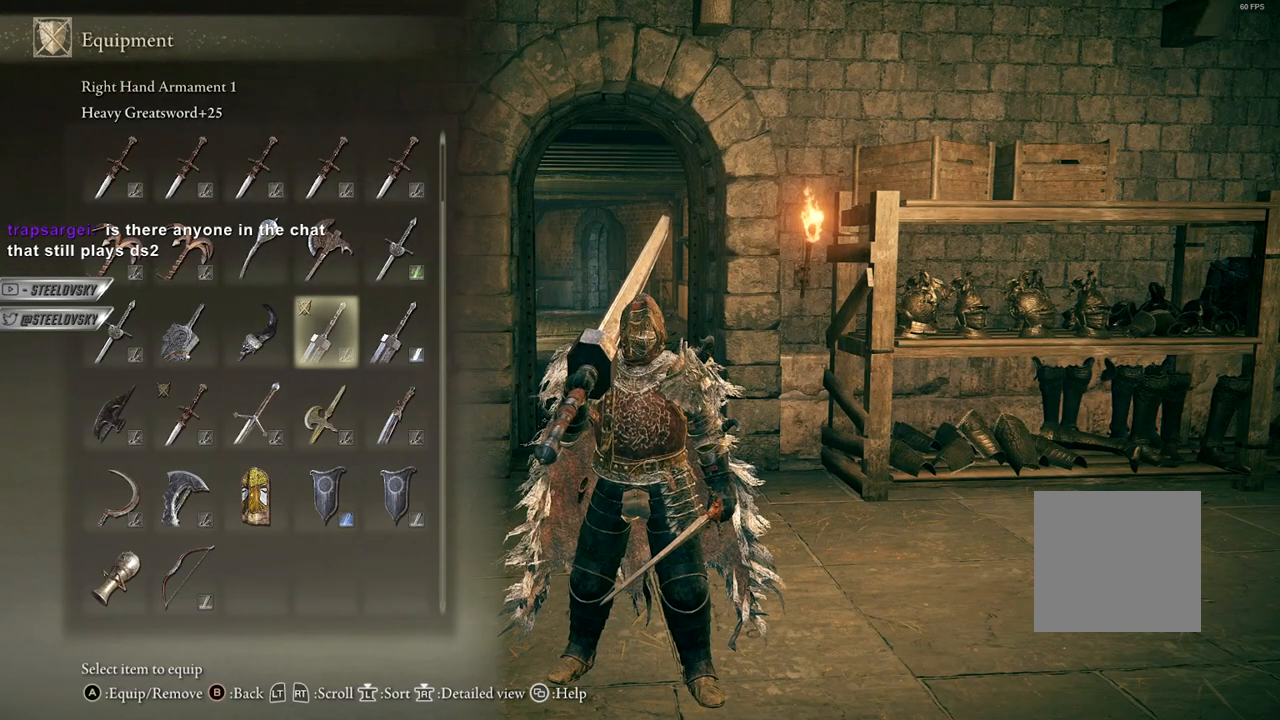
{"buttons": [], "left_stick": "center", "right_stick": "center", "events": [[33, "right_stick", "right"], [217, "right_stick", "center"]]}
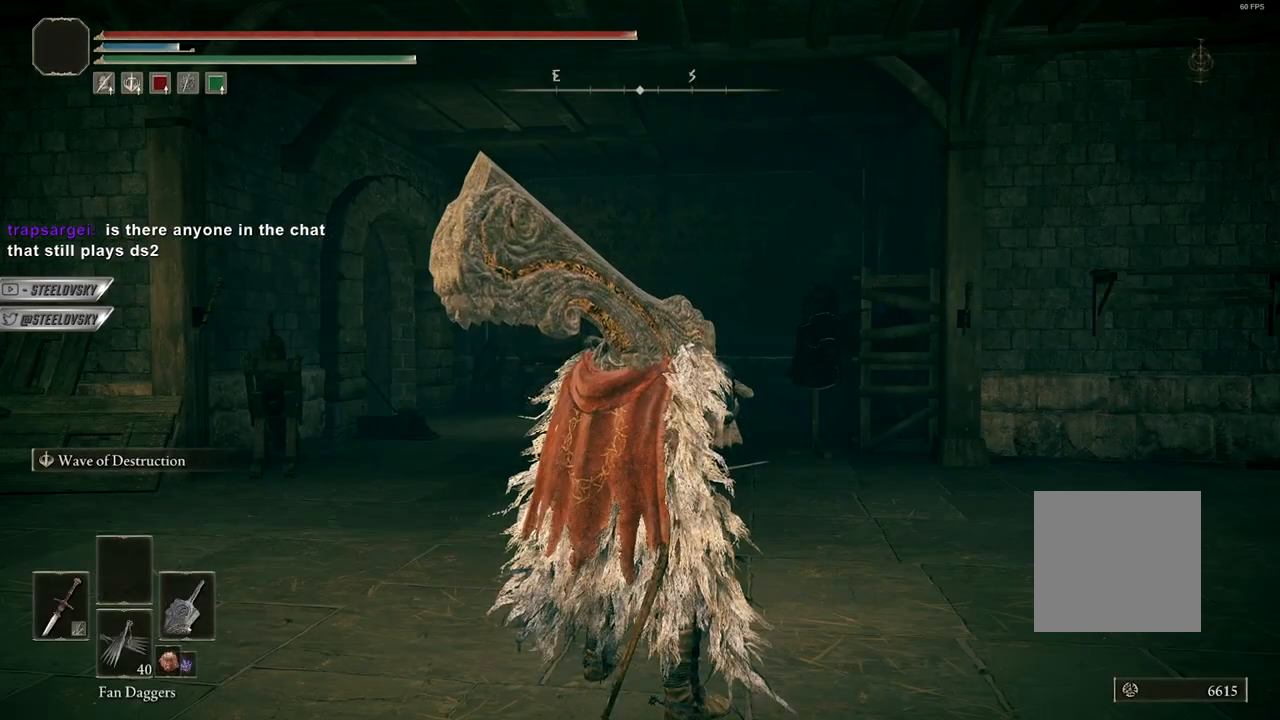
{"buttons": [], "left_stick": "center", "right_stick": "center", "events": [[133, "A", "down"], [250, "A", "up"], [267, "A", "down"], [383, "A", "up"]]}
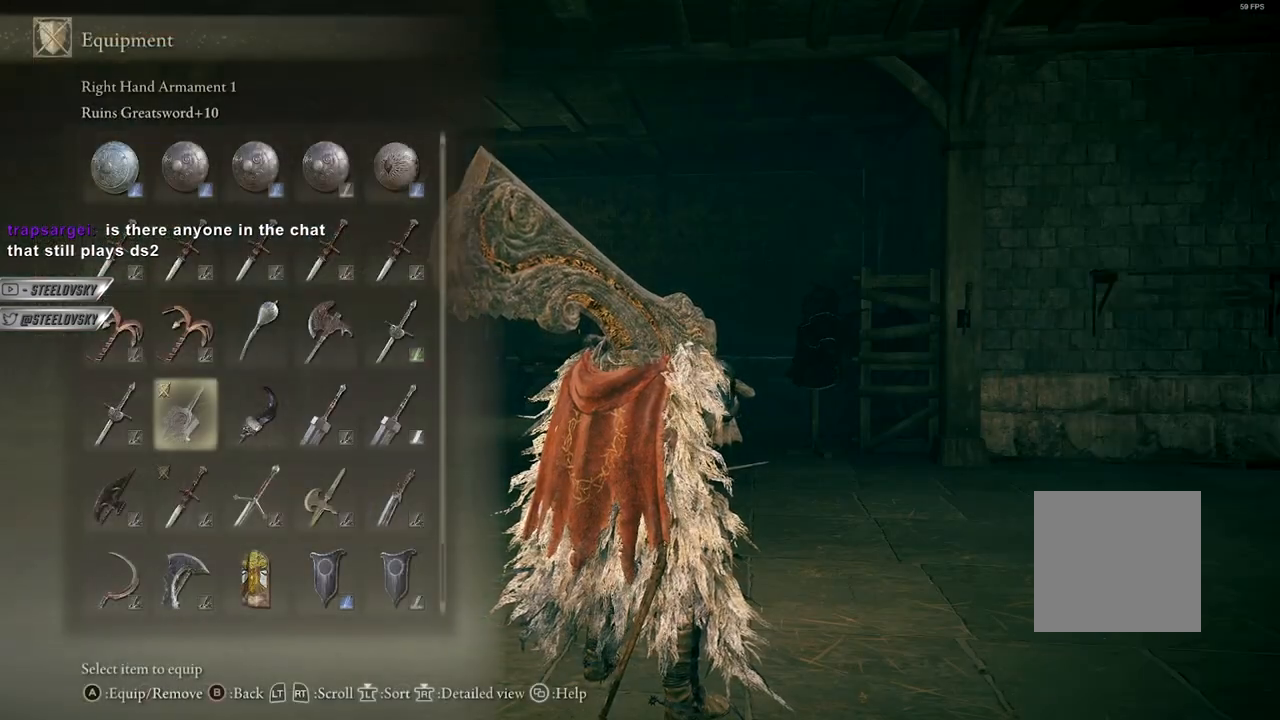
{"buttons": [], "left_stick": "center", "right_stick": "center", "events": [[350, "right_stick", "left"], [467, "right_stick", "center"]]}
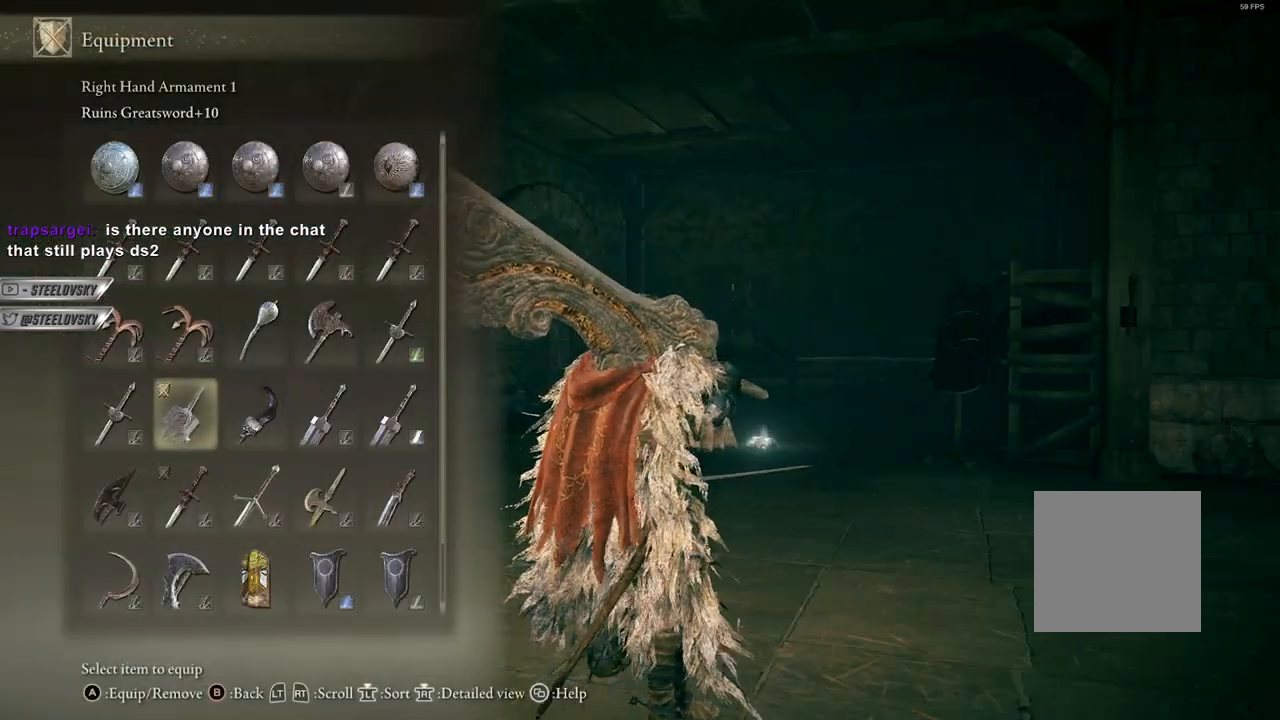
{"buttons": [], "left_stick": "center", "right_stick": "center", "events": []}
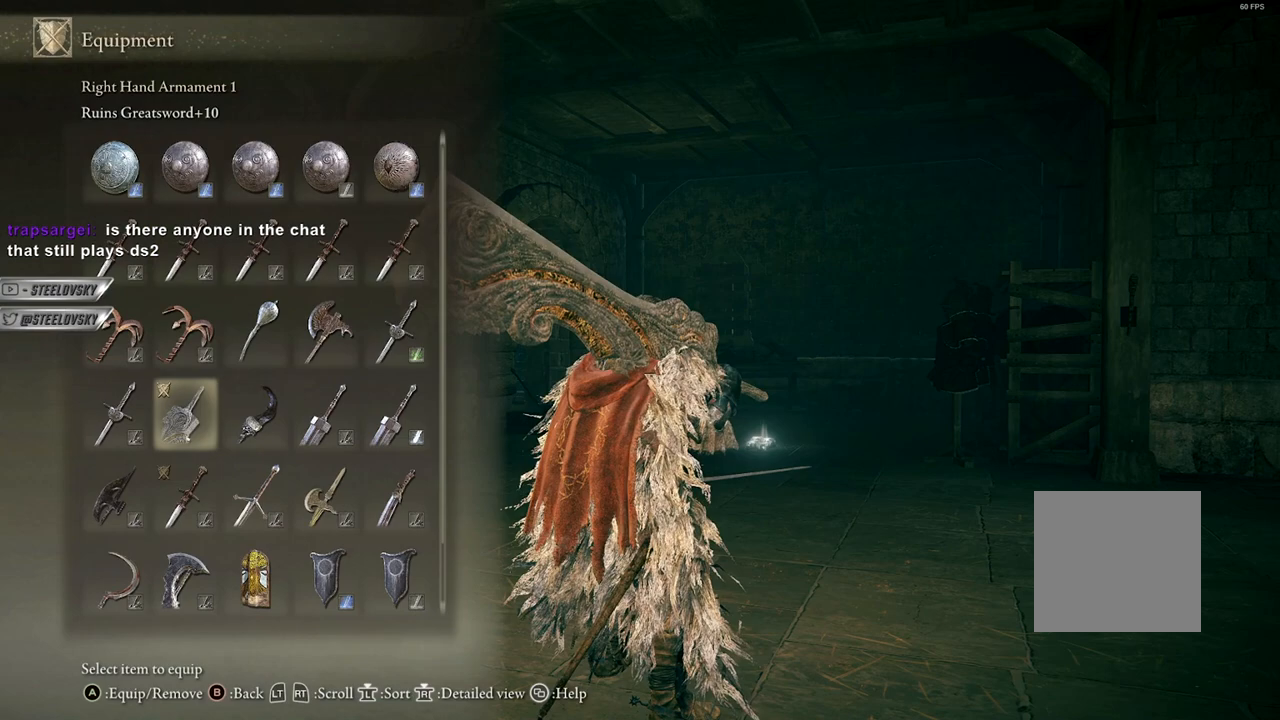
{"buttons": [], "left_stick": "center", "right_stick": "center", "events": []}
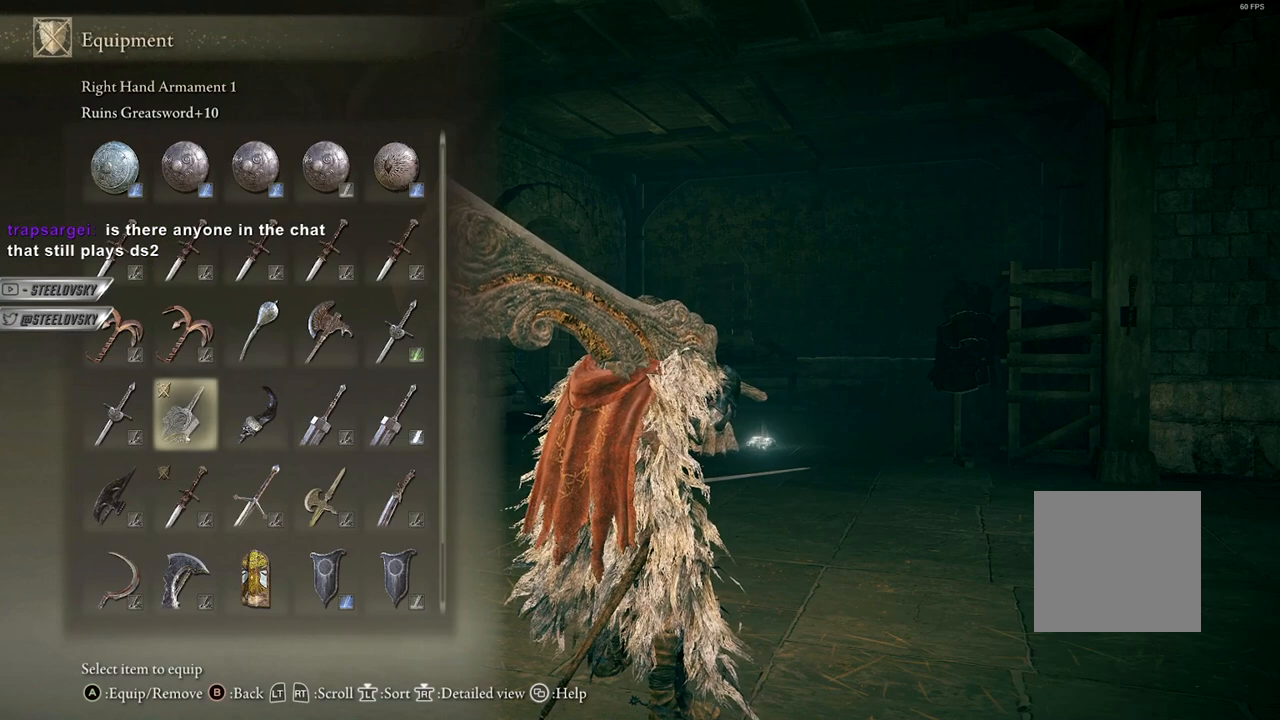
{"buttons": [], "left_stick": "center", "right_stick": "center", "events": []}
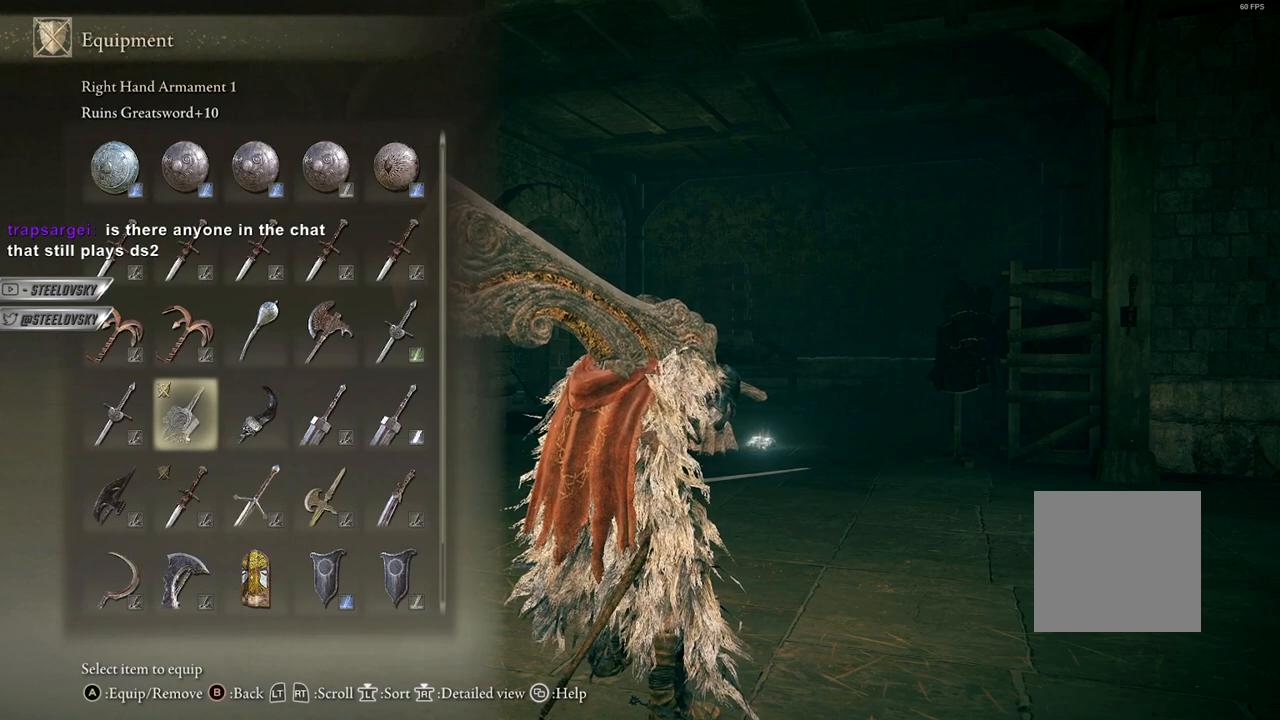
{"buttons": [], "left_stick": "center", "right_stick": "center", "events": []}
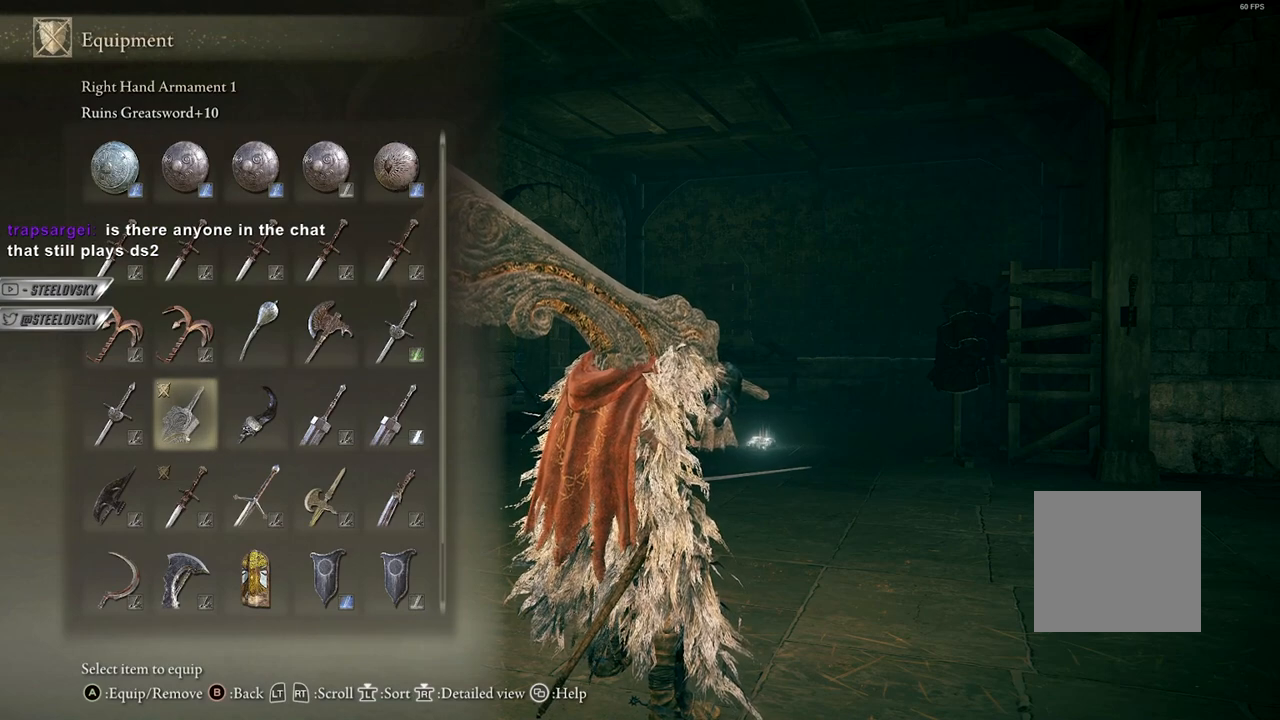
{"buttons": [], "left_stick": "center", "right_stick": "right", "events": [[483, "right_stick", "right"]]}
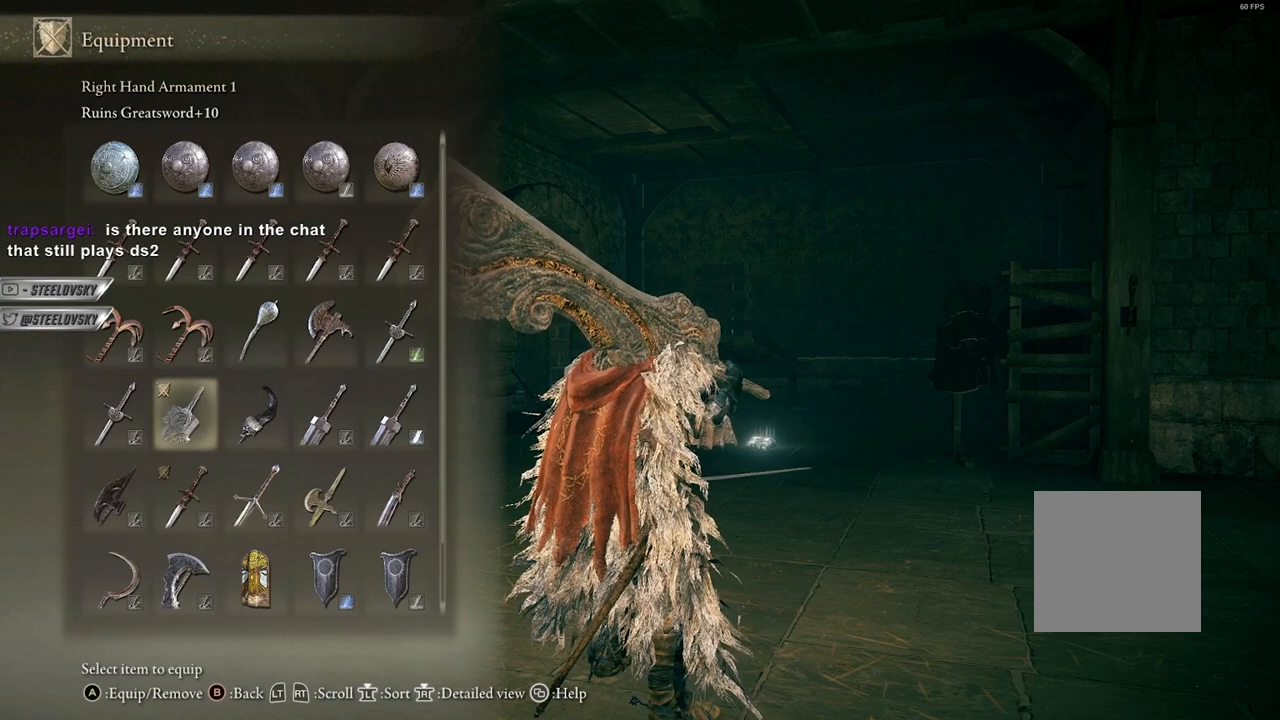
{"buttons": [], "left_stick": "center", "right_stick": "center", "events": [[117, "right_stick", "center"]]}
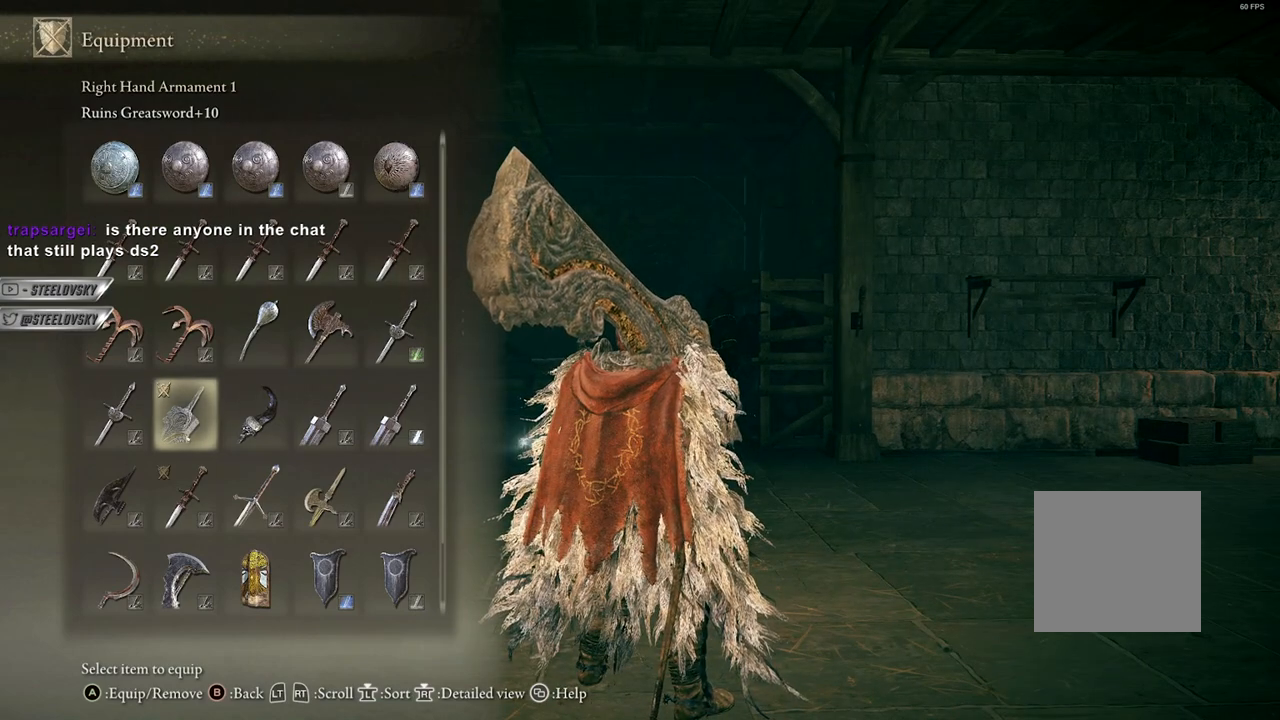
{"buttons": [], "left_stick": "center", "right_stick": "center", "events": []}
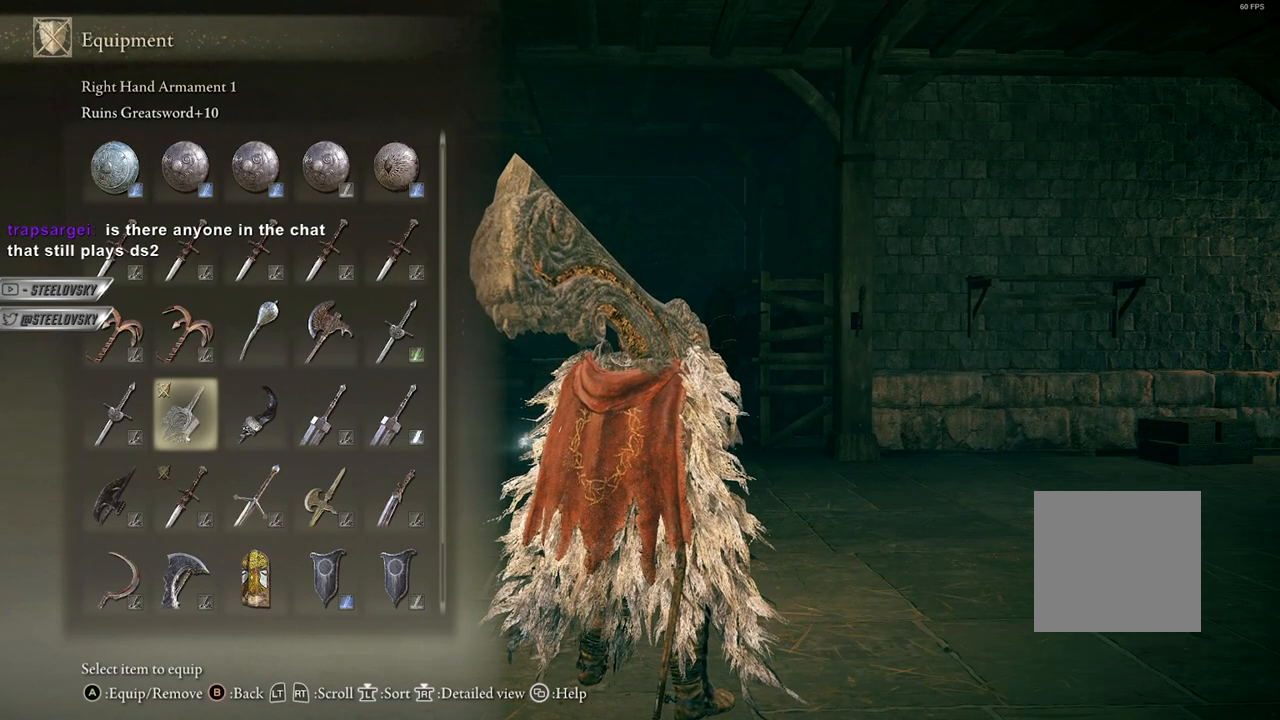
{"buttons": [], "left_stick": "center", "right_stick": "center", "events": []}
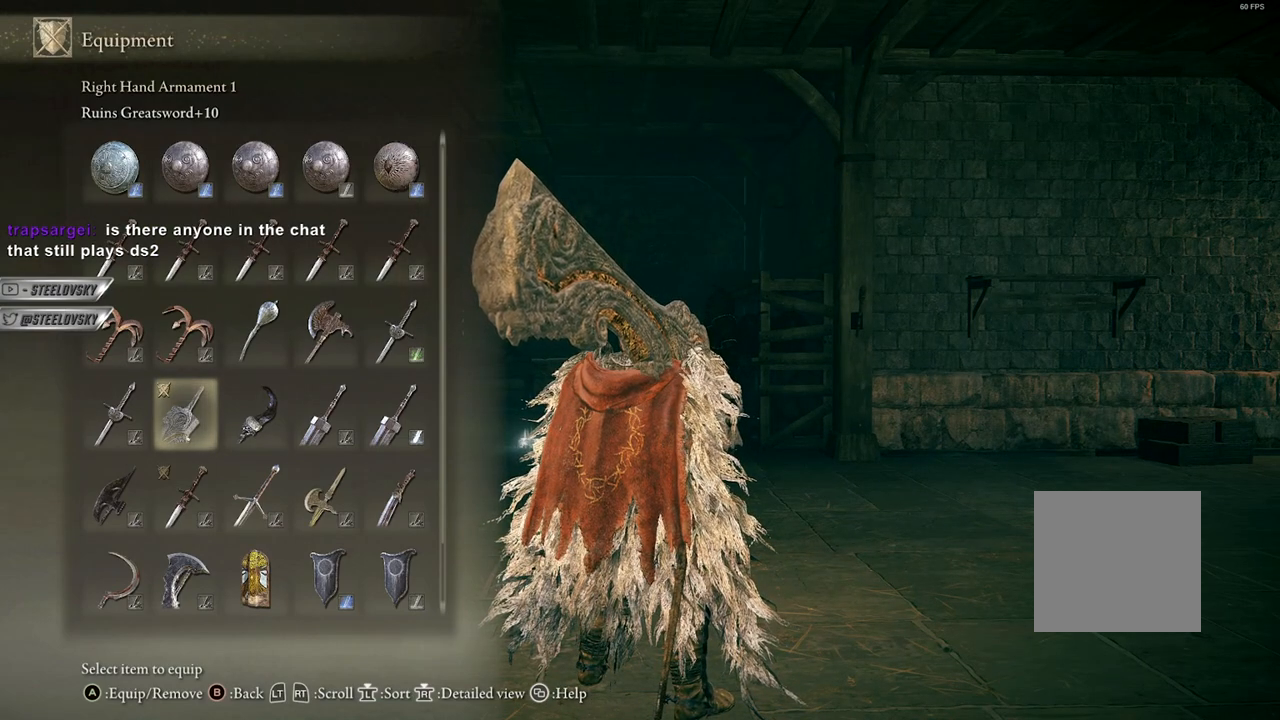
{"buttons": [], "left_stick": "center", "right_stick": "center", "events": []}
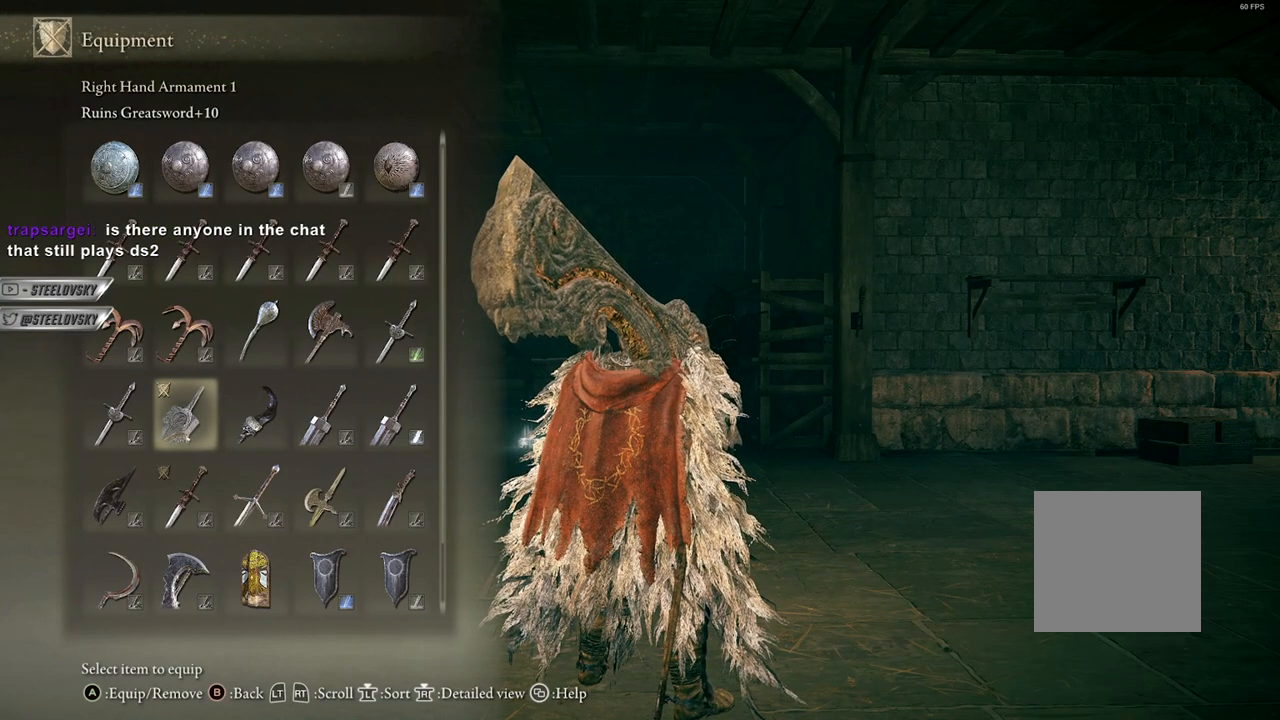
{"buttons": [], "left_stick": "center", "right_stick": "center", "events": []}
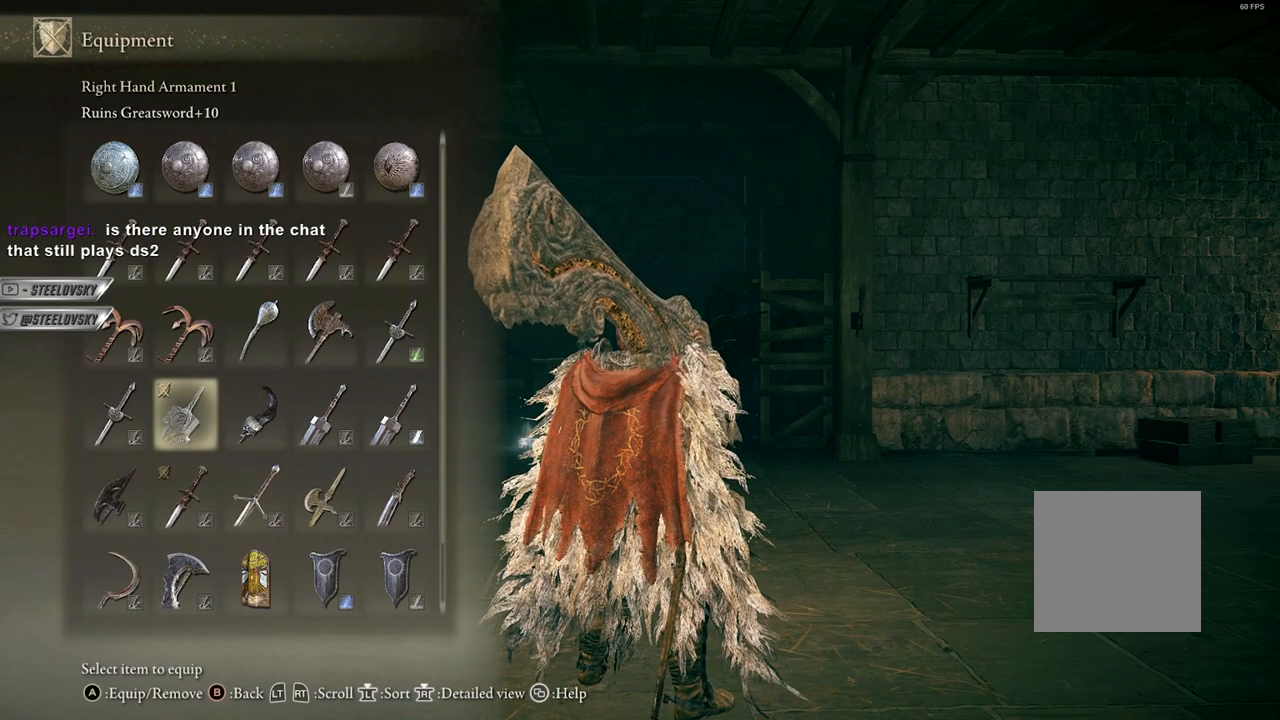
{"buttons": [], "left_stick": "center", "right_stick": "center", "events": []}
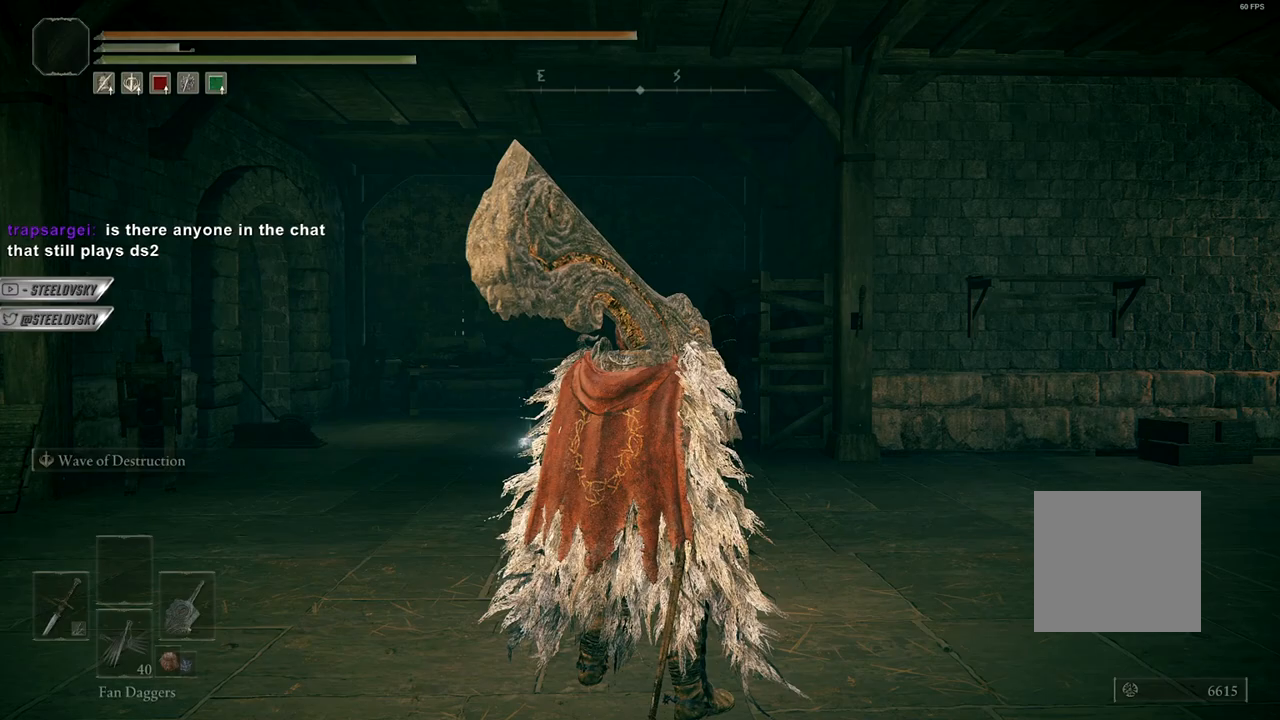
{"buttons": [], "left_stick": "center", "right_stick": "center", "events": [[383, "A", "down"], [500, "A", "up"]]}
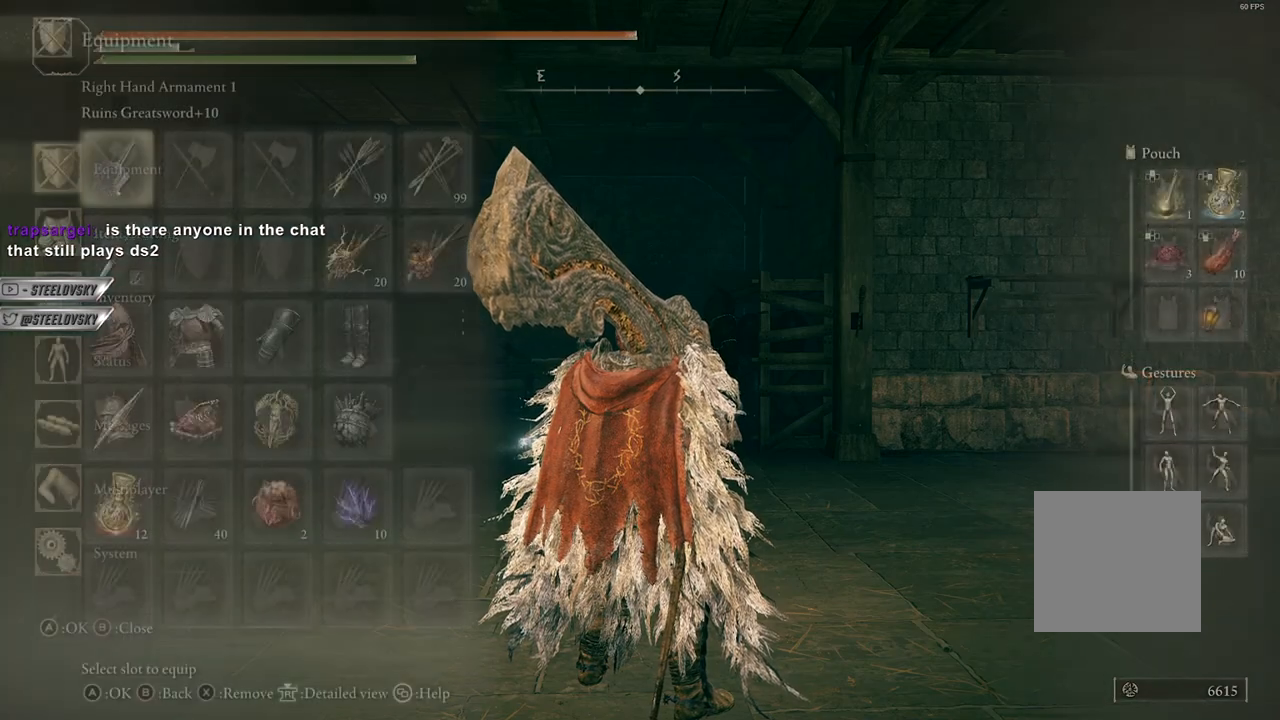
{"buttons": [], "left_stick": "center", "right_stick": "center", "events": [[100, "DPAD_DOWN", "down"], [200, "DPAD_DOWN", "up"], [200, "X", "down"], [333, "X", "up"], [433, "DPAD_UP", "down"], [500, "DPAD_UP", "up"]]}
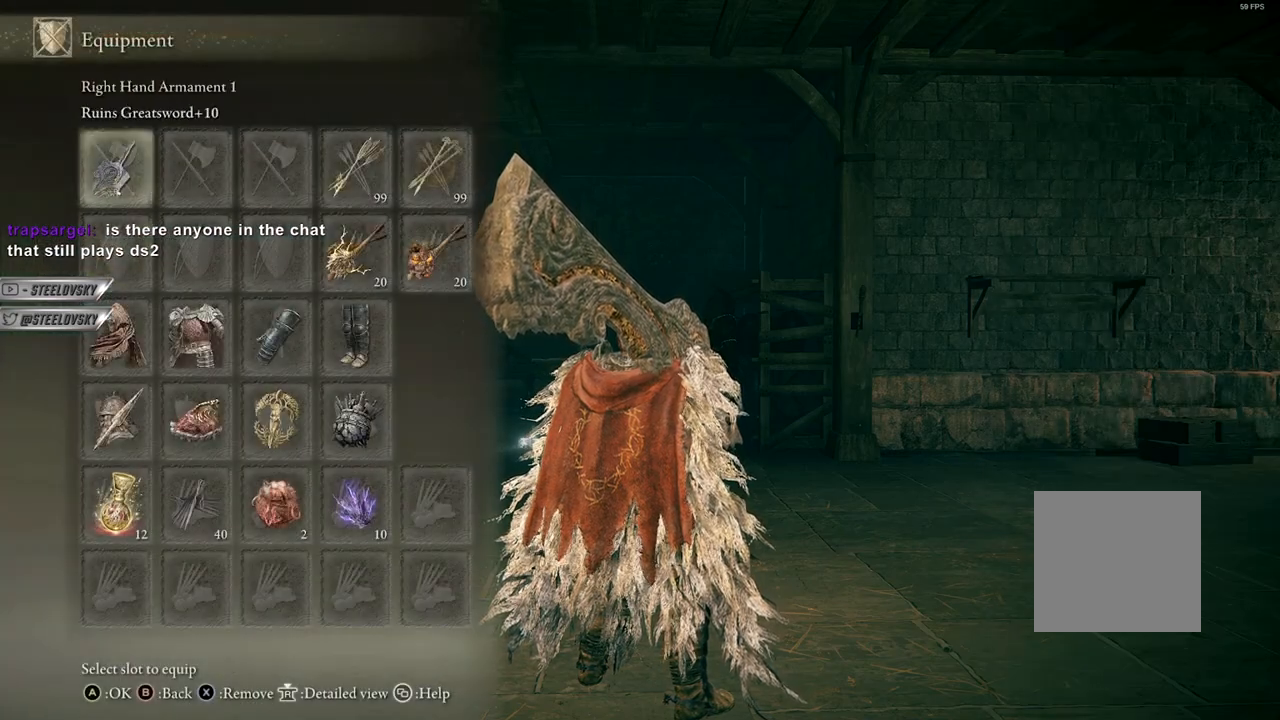
{"buttons": ["A"], "left_stick": "center", "right_stick": "center", "events": [[450, "A", "down"]]}
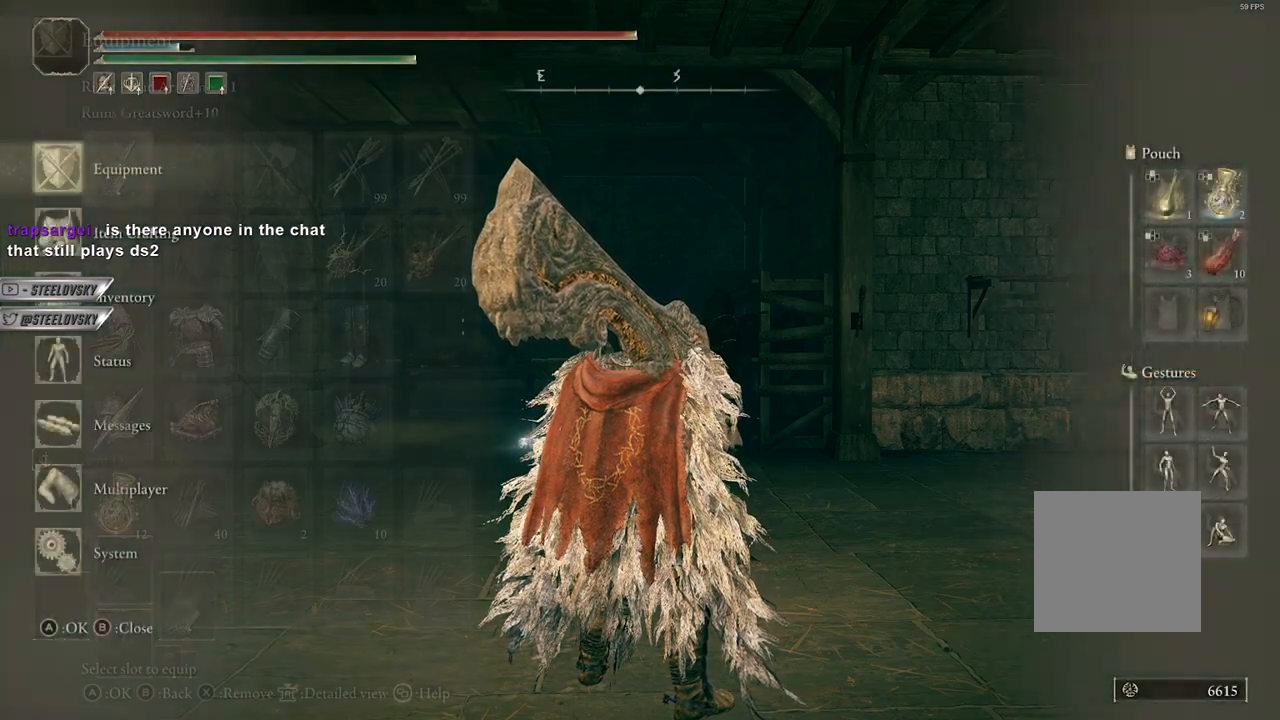
{"buttons": [], "left_stick": "up", "right_stick": "center", "events": [[50, "A", "up"], [117, "A", "down"], [217, "A", "up"], [450, "left_stick", "up"]]}